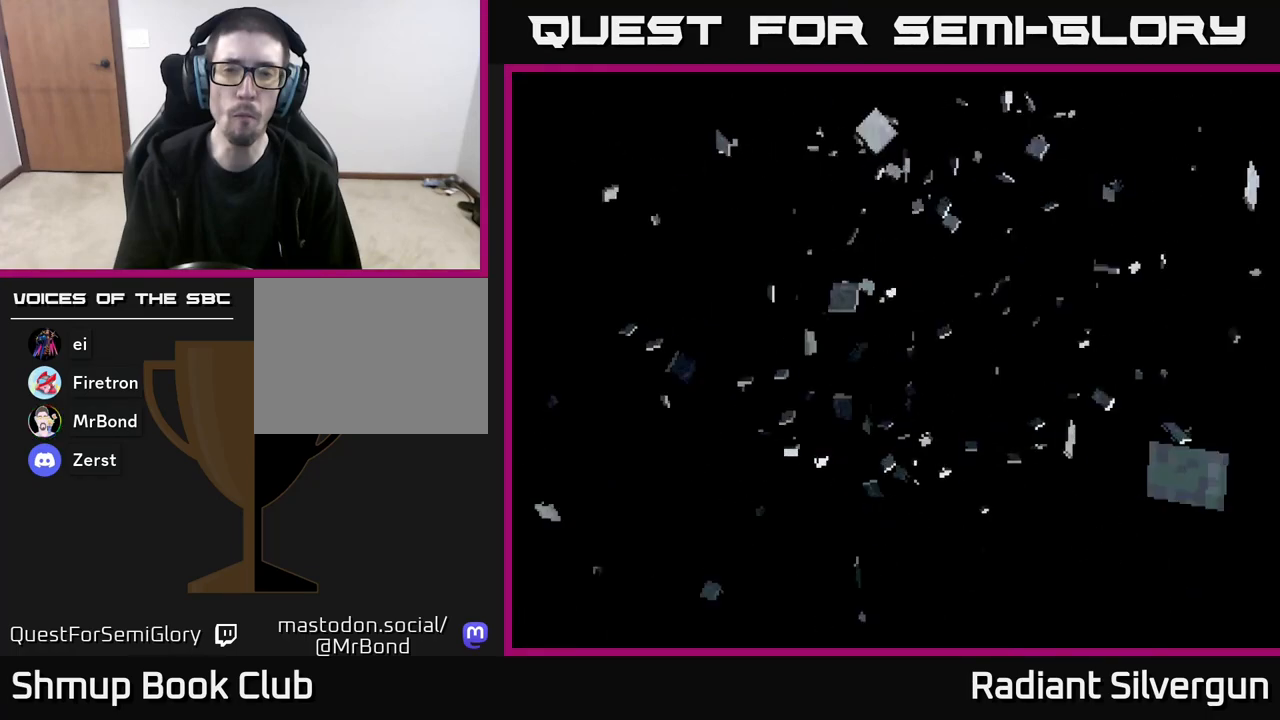
Gameplay with a controller (Xbox layout); each line is a JSON object with the inputs held at the frame after it. "events" lists button and stick changes between this image and that frame as [ms after this image, input, new state], when the widget could be followed in between. Not read: right_stick.
{"buttons": ["A"], "left_stick": "center", "events": [[383, "A", "down"]]}
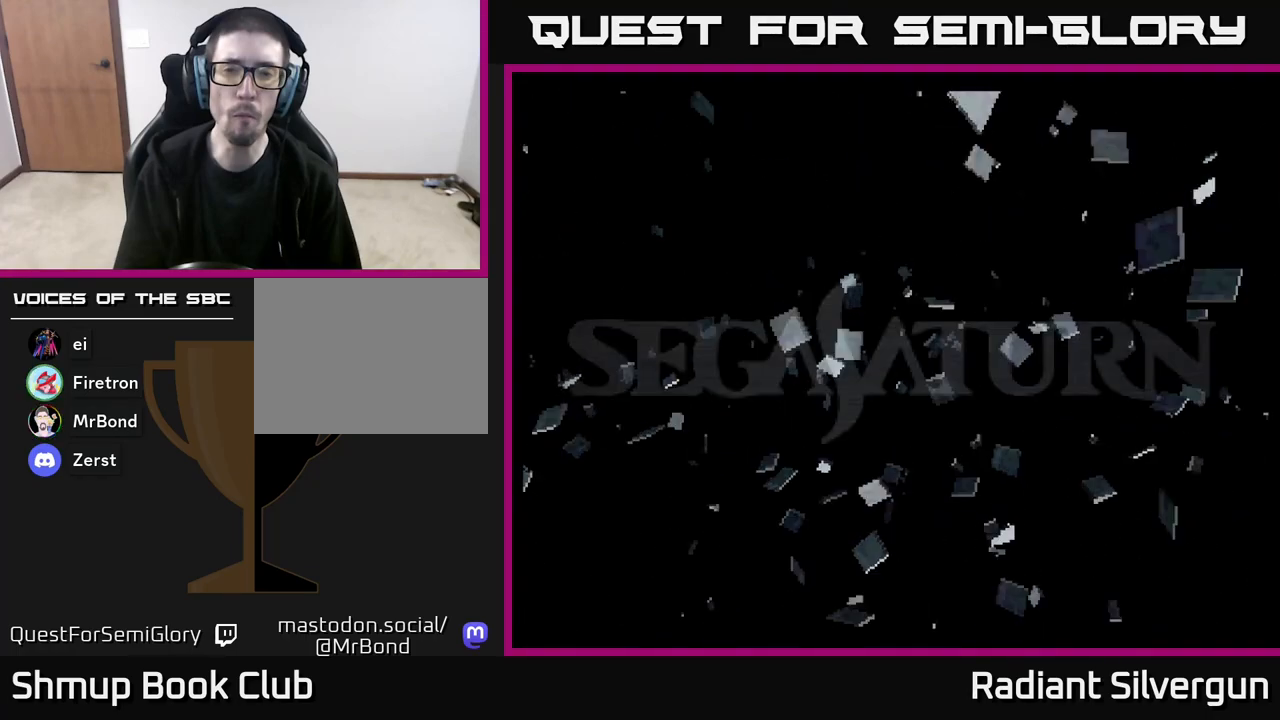
{"buttons": [], "left_stick": "center", "events": [[217, "A", "up"], [217, "X", "down"], [250, "X", "up"], [333, "START", "down"], [500, "START", "up"]]}
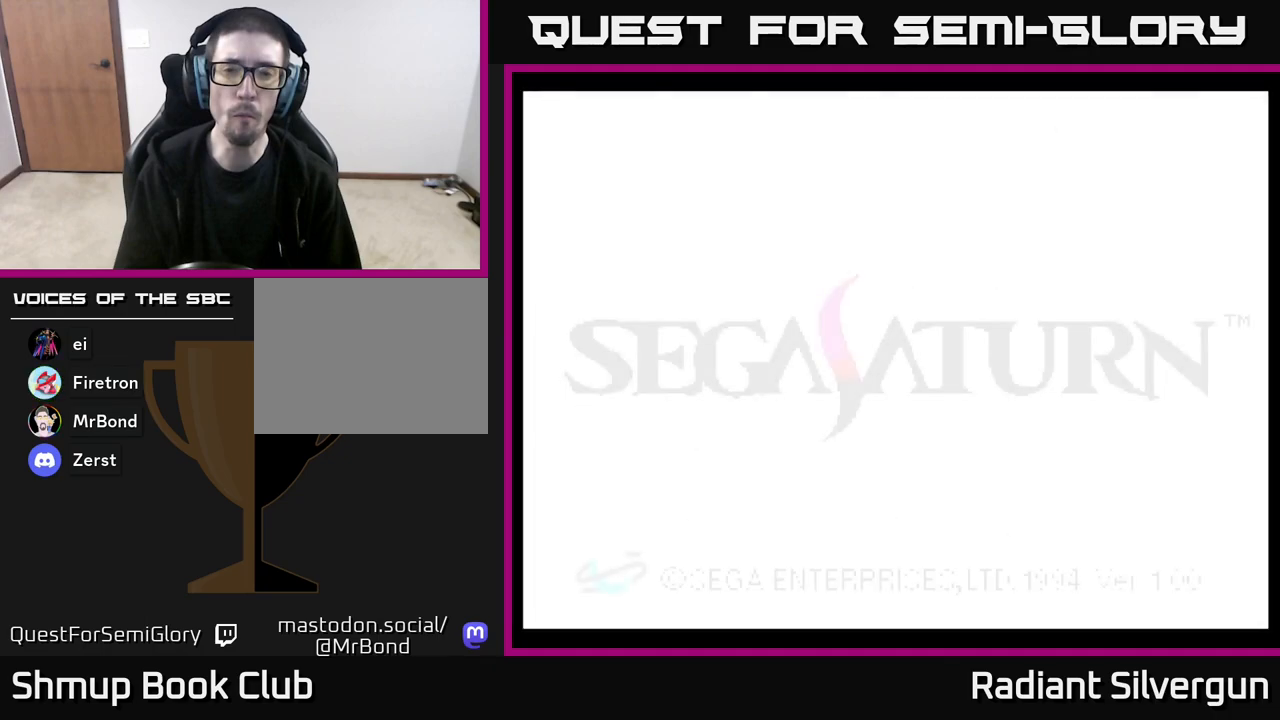
{"buttons": [], "left_stick": "center", "events": []}
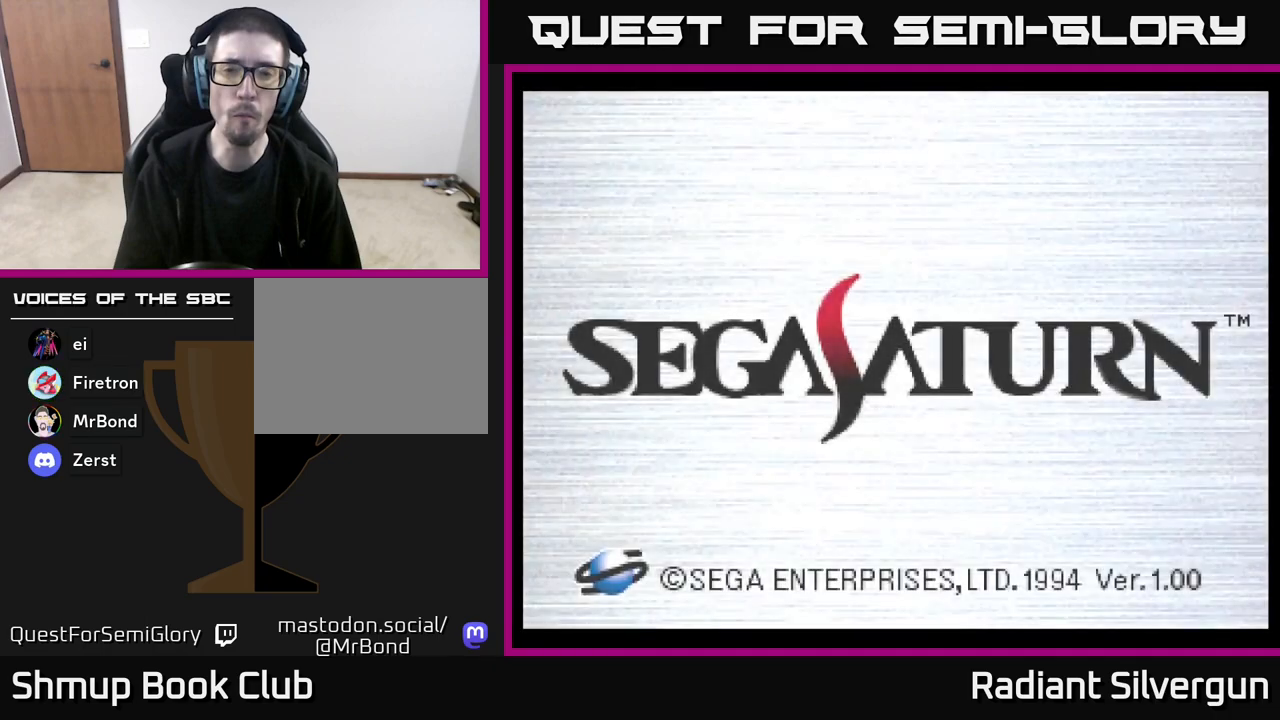
{"buttons": ["START"], "left_stick": "center", "events": [[67, "START", "down"], [250, "START", "up"], [383, "START", "down"]]}
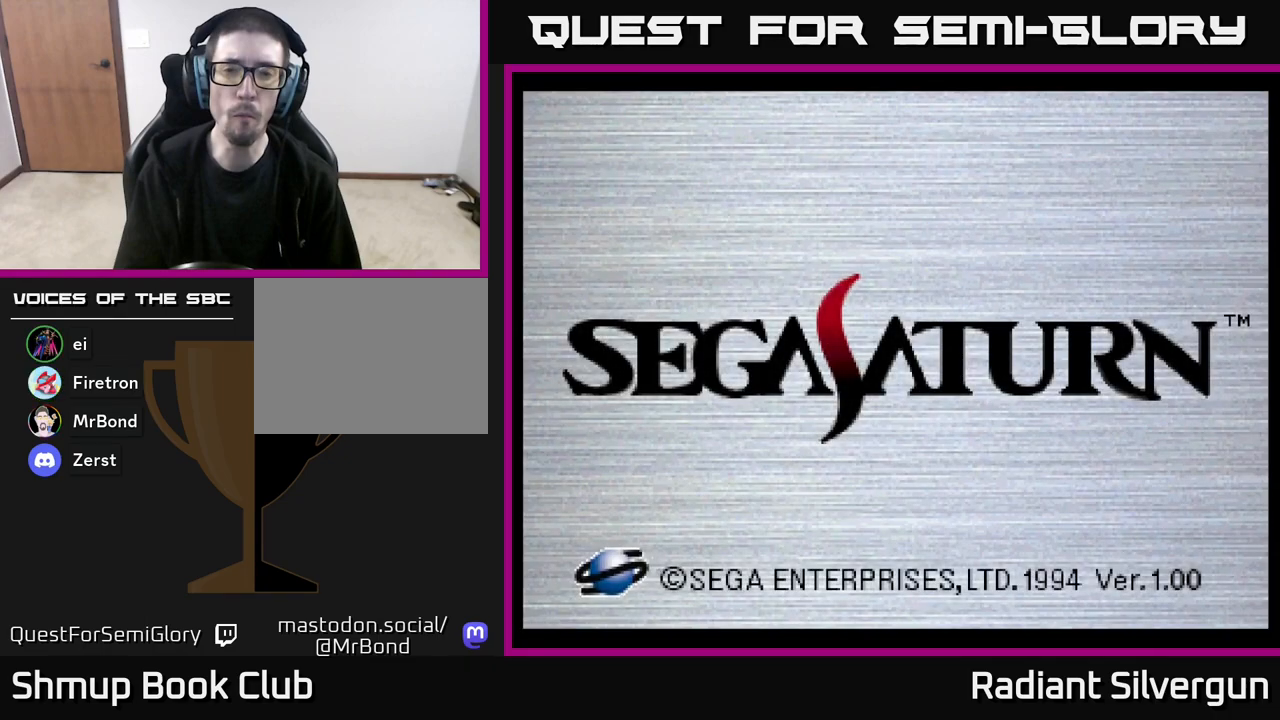
{"buttons": ["A"], "left_stick": "center", "events": [[67, "START", "up"], [267, "START", "down"], [417, "START", "up"], [500, "A", "down"]]}
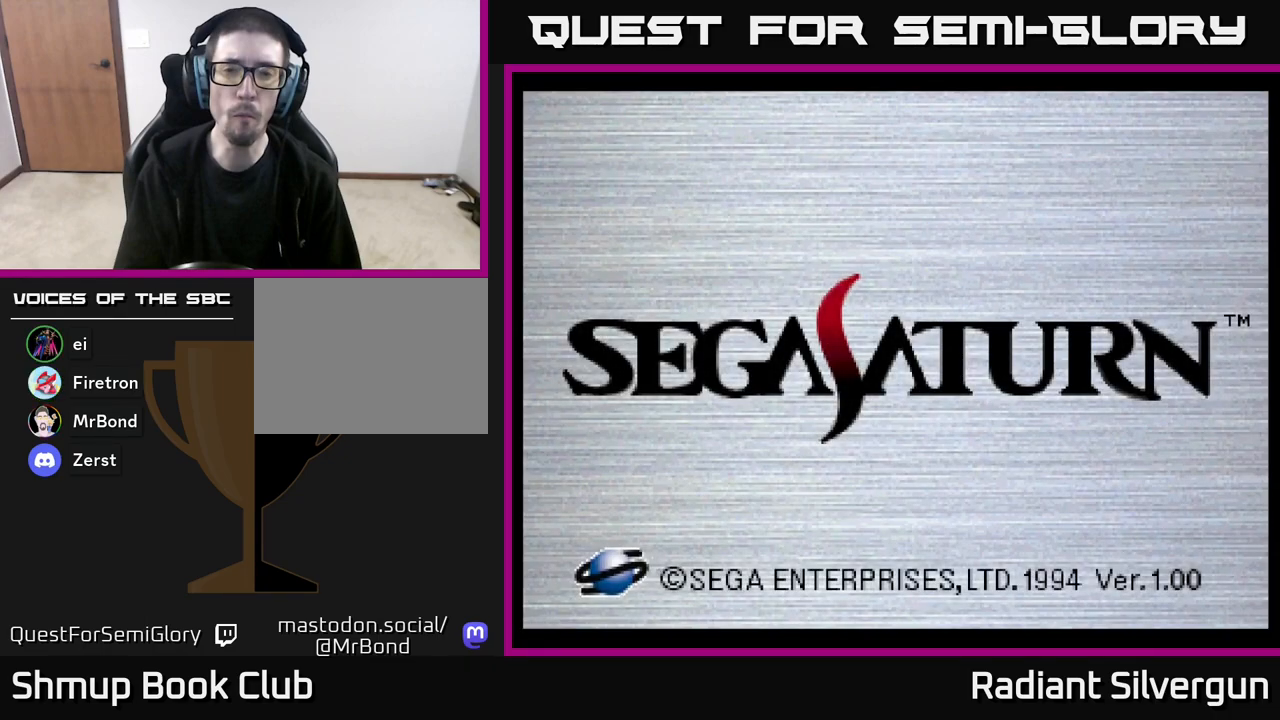
{"buttons": ["START"], "left_stick": "center", "events": [[467, "A", "up"], [500, "START", "down"]]}
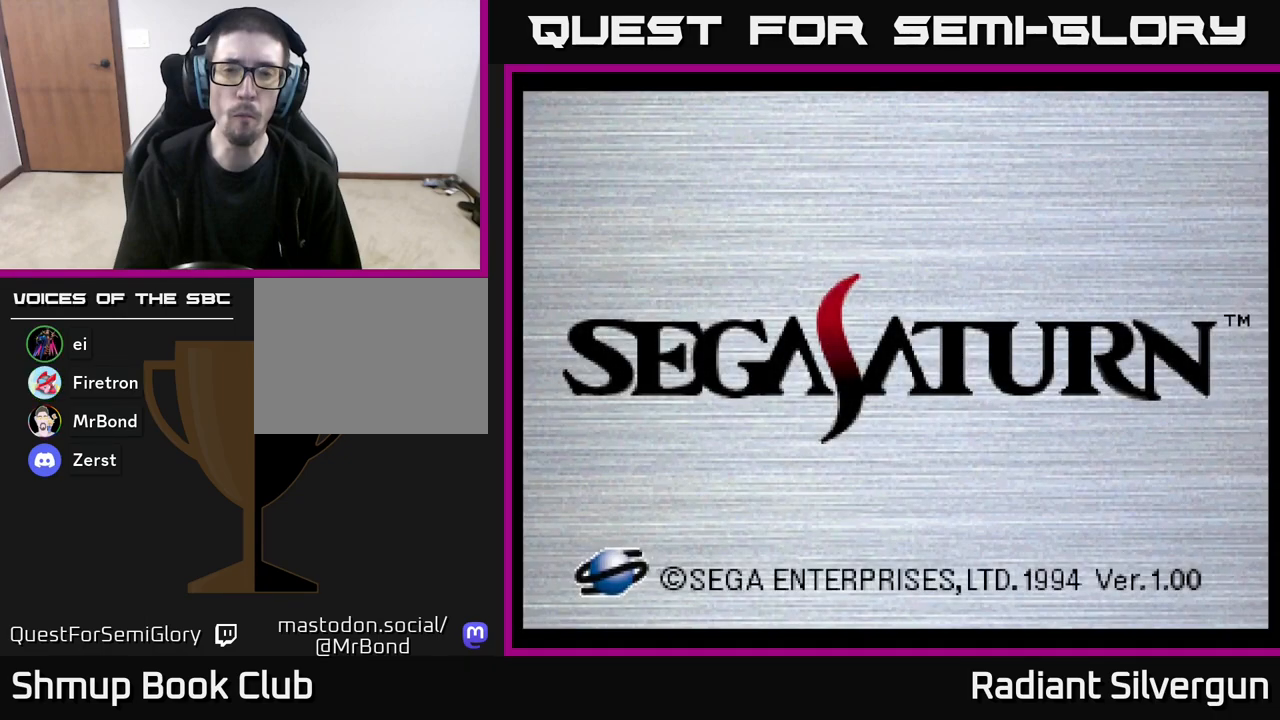
{"buttons": ["START"], "left_stick": "center", "events": [[233, "START", "up"], [367, "START", "down"]]}
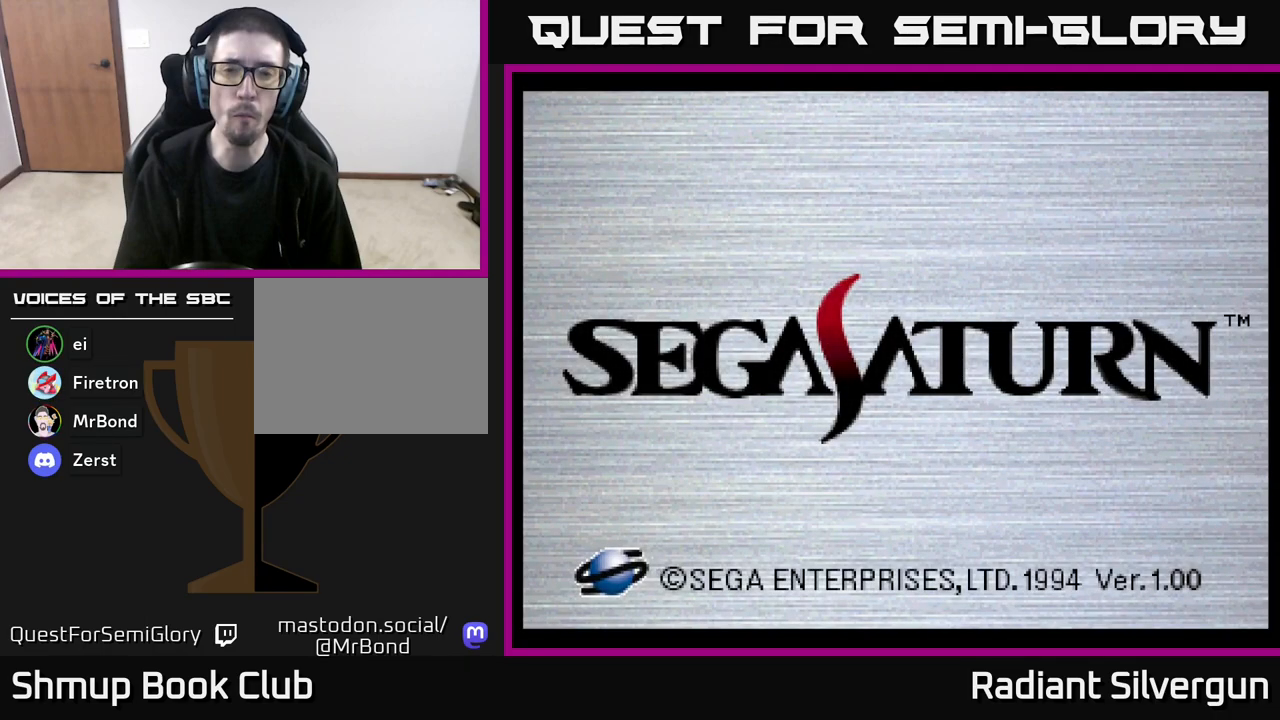
{"buttons": ["A"], "left_stick": "center", "events": [[17, "START", "up"], [133, "START", "down"], [333, "START", "up"], [450, "A", "down"]]}
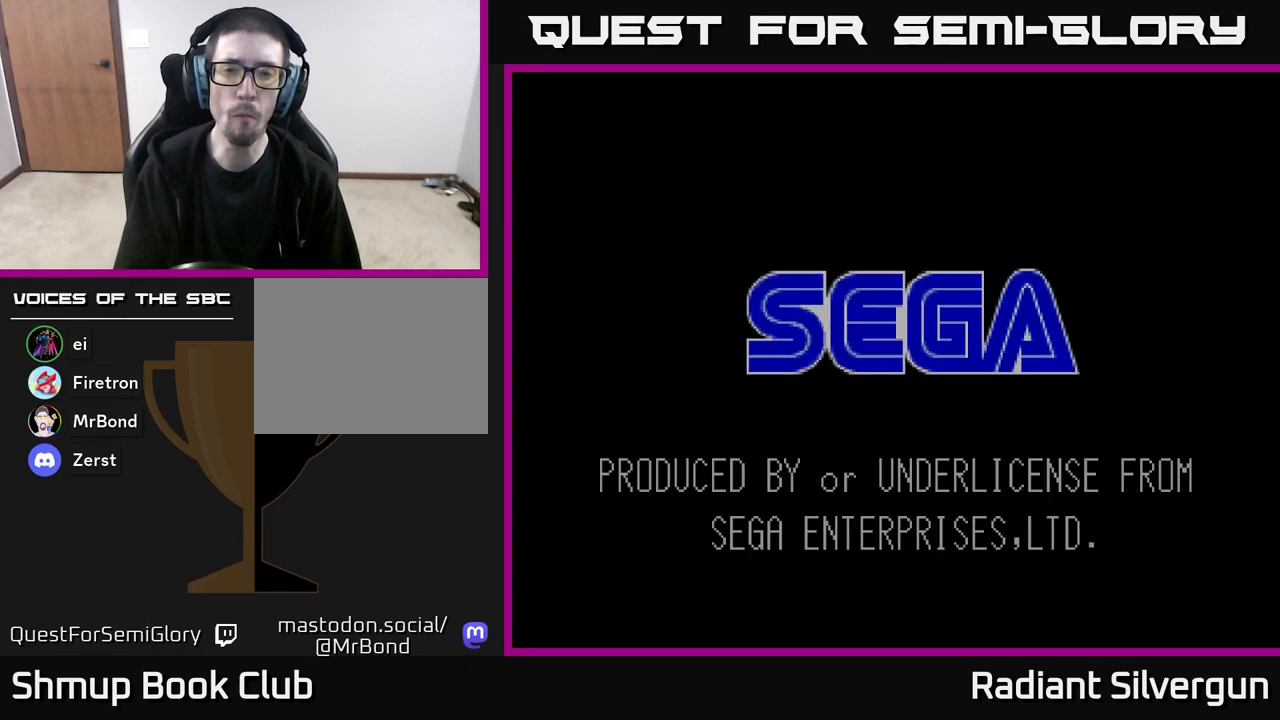
{"buttons": ["START"], "left_stick": "center", "events": [[350, "A", "up"], [467, "START", "down"]]}
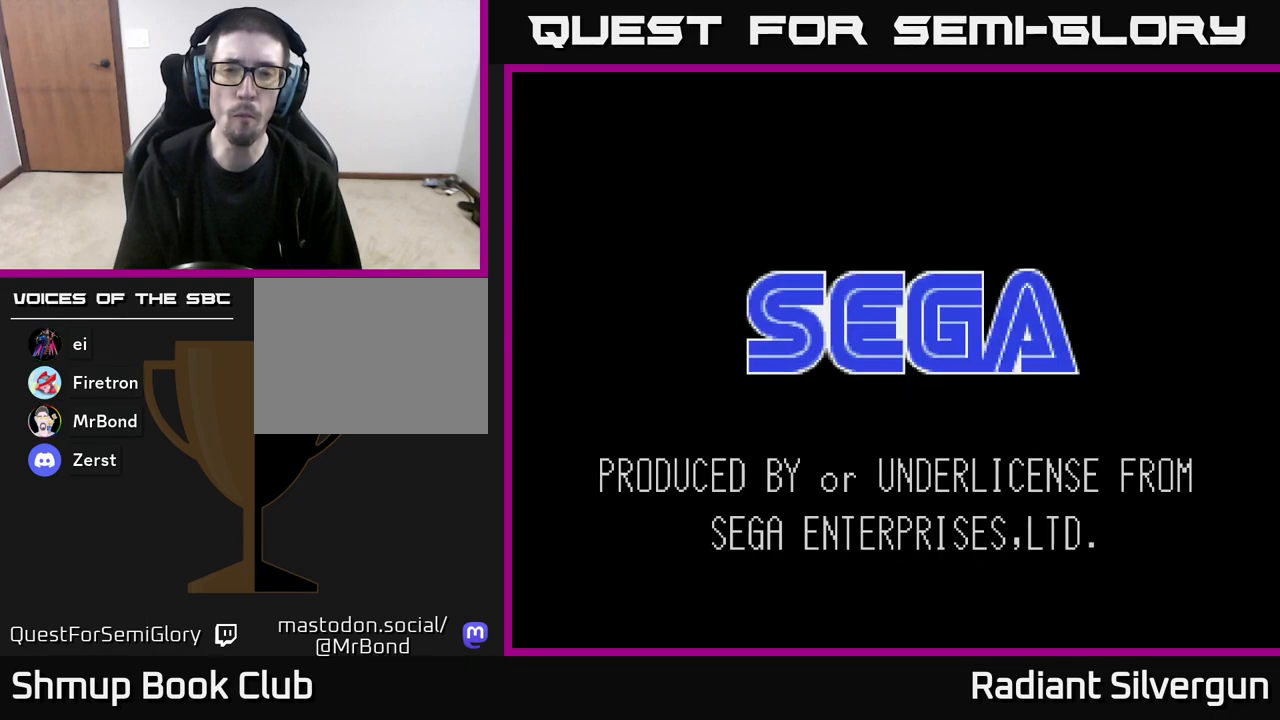
{"buttons": ["START"], "left_stick": "center", "events": [[200, "START", "up"], [383, "START", "down"]]}
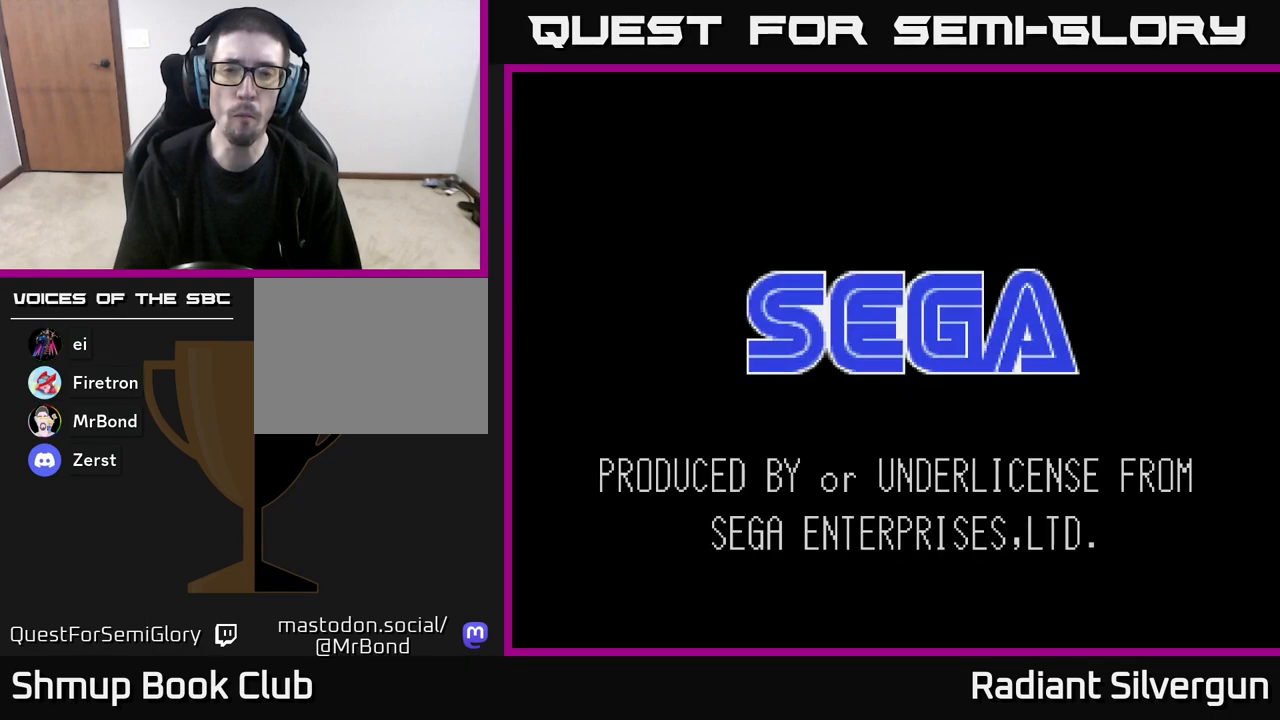
{"buttons": ["START"], "left_stick": "center", "events": [[100, "START", "up"], [300, "START", "down"]]}
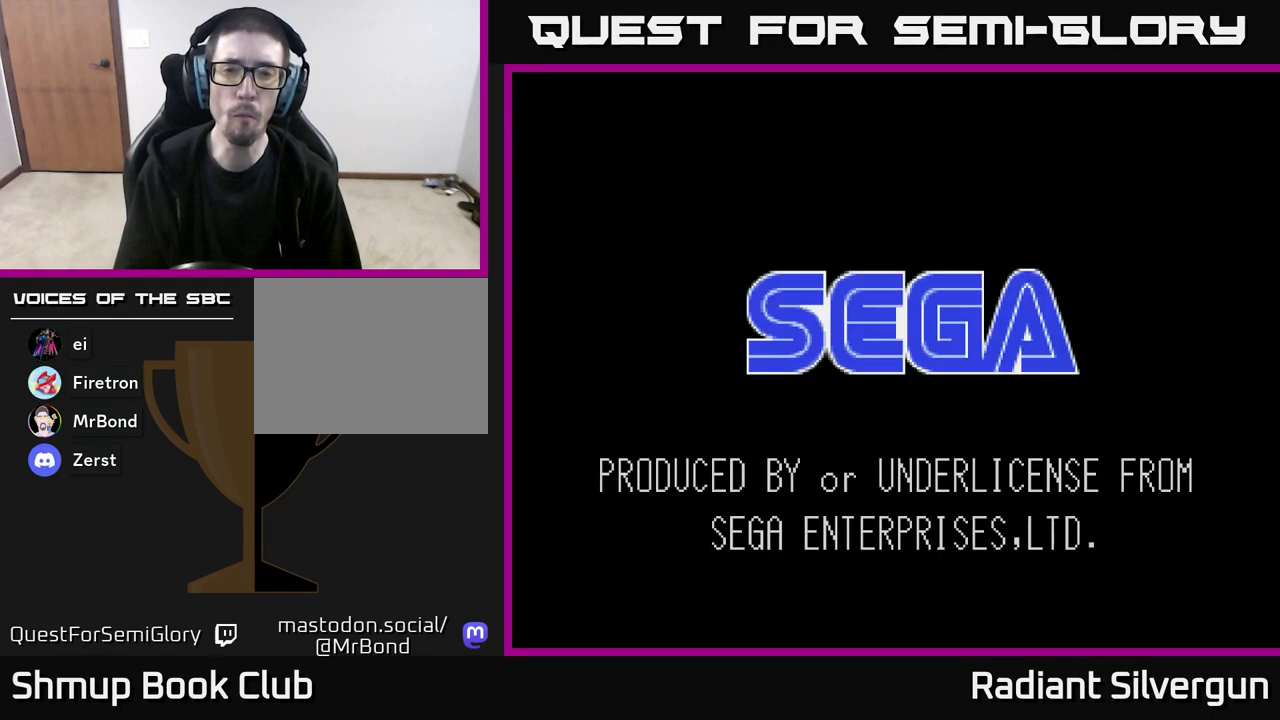
{"buttons": ["START"], "left_stick": "center", "events": [[150, "START", "up"], [317, "START", "down"]]}
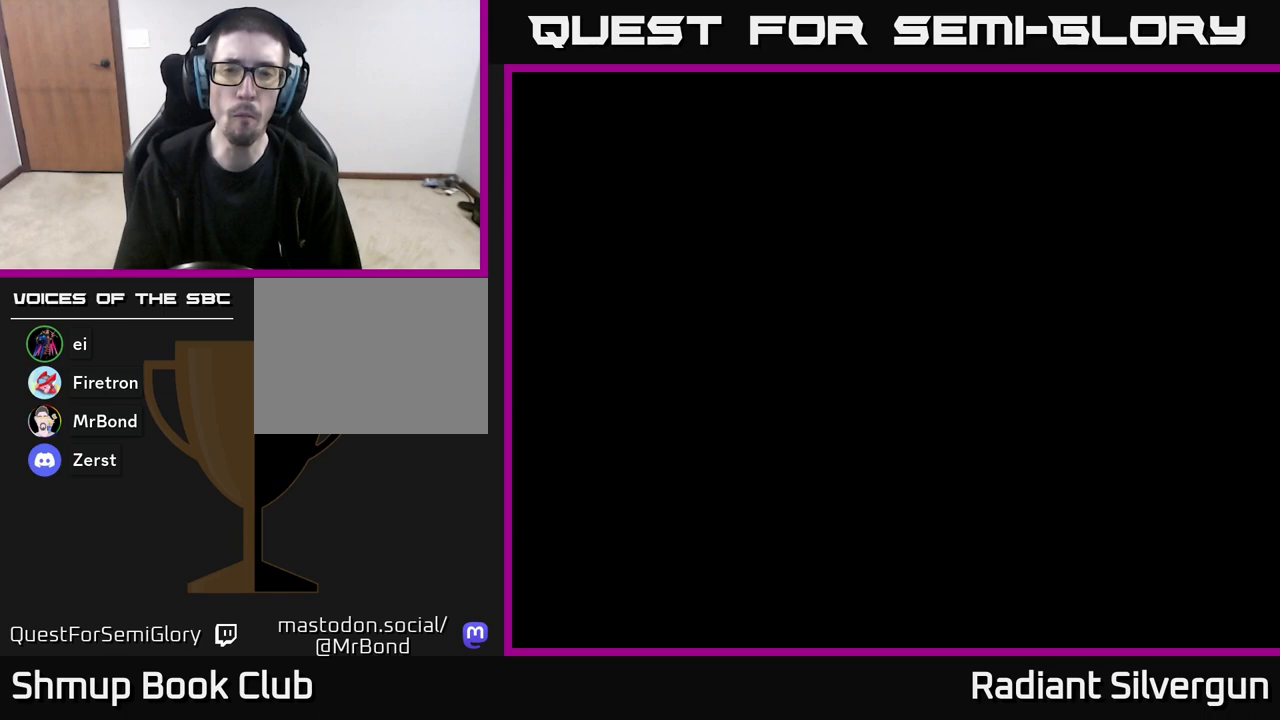
{"buttons": [], "left_stick": "center", "events": [[100, "START", "up"]]}
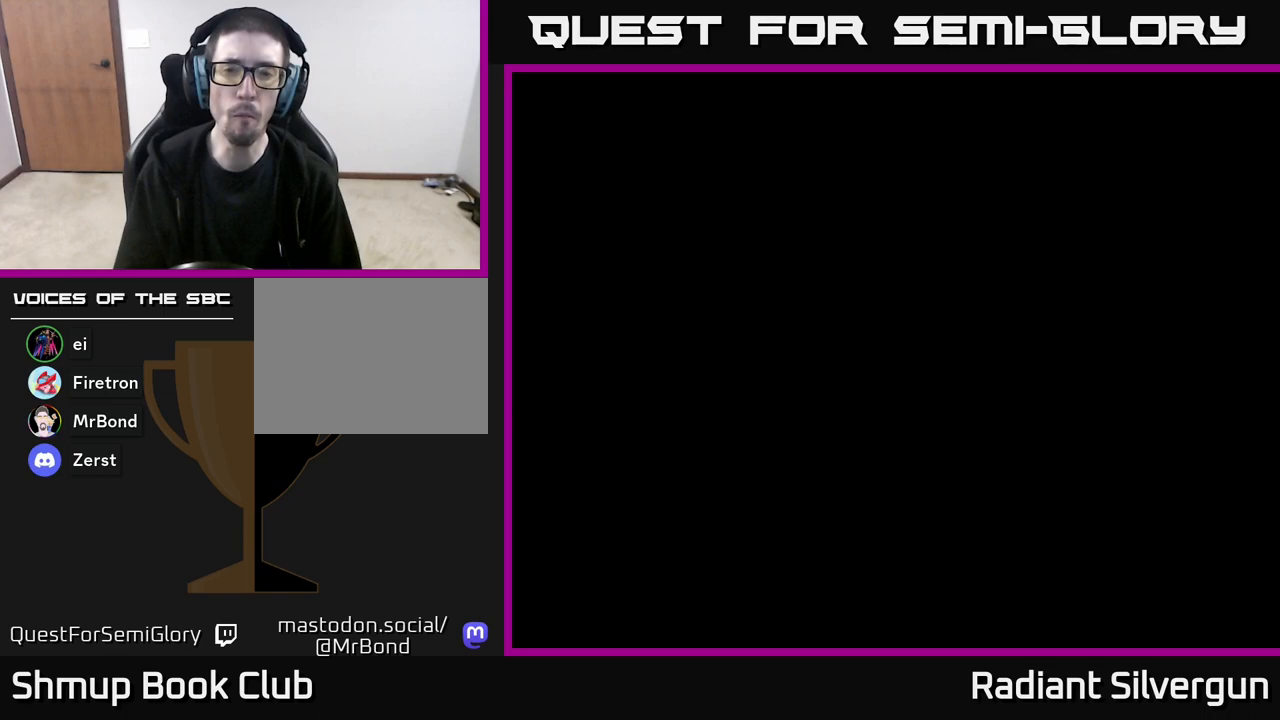
{"buttons": ["START"], "left_stick": "center", "events": [[417, "START", "down"]]}
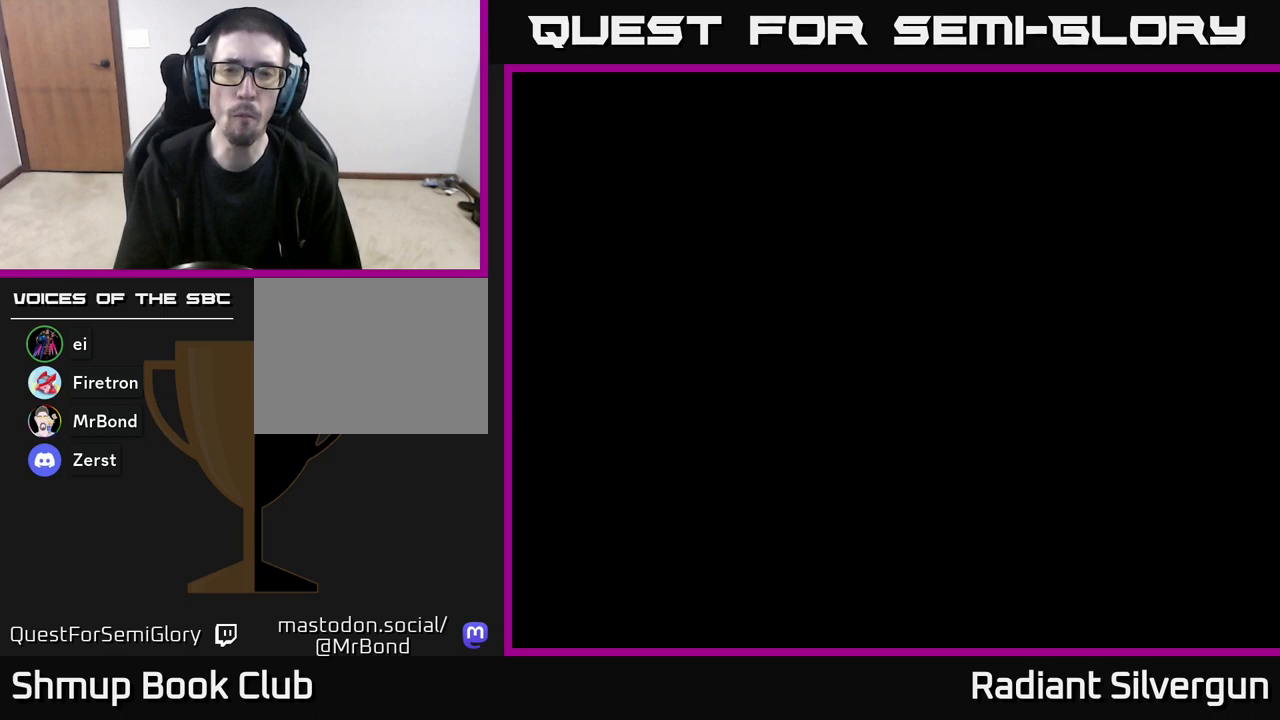
{"buttons": [], "left_stick": "center", "events": [[267, "START", "up"]]}
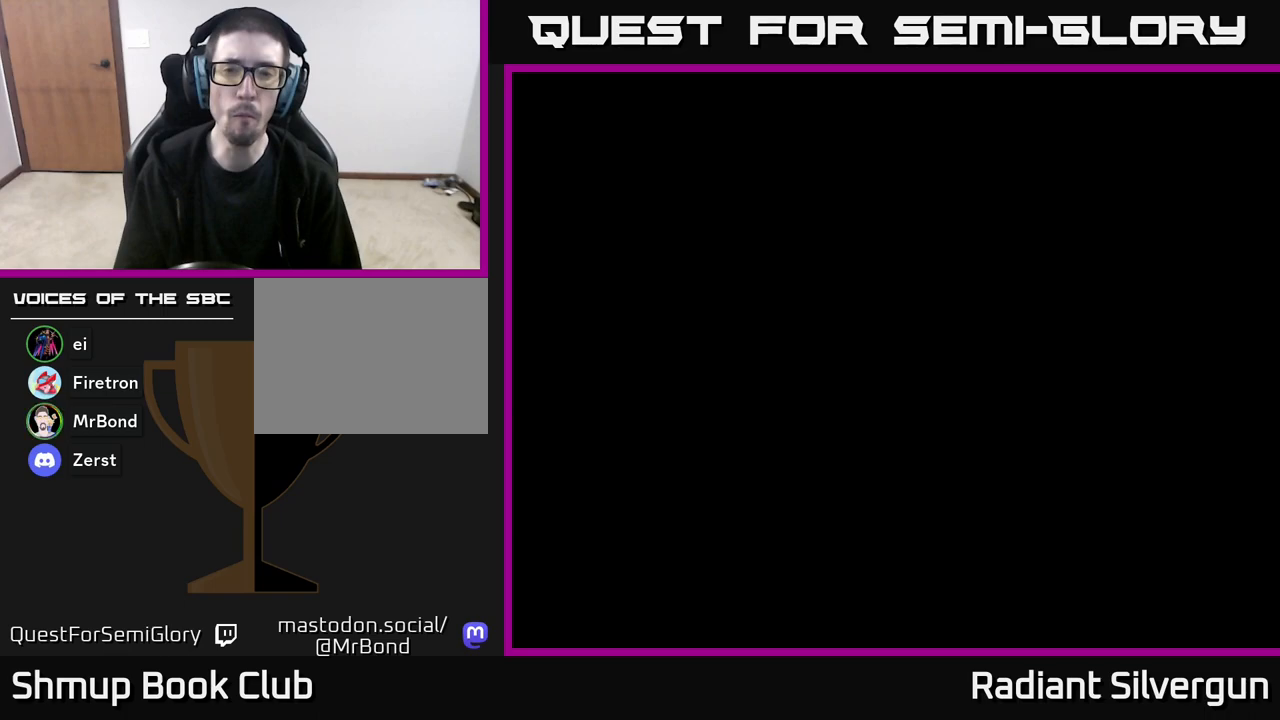
{"buttons": [], "left_stick": "center", "events": []}
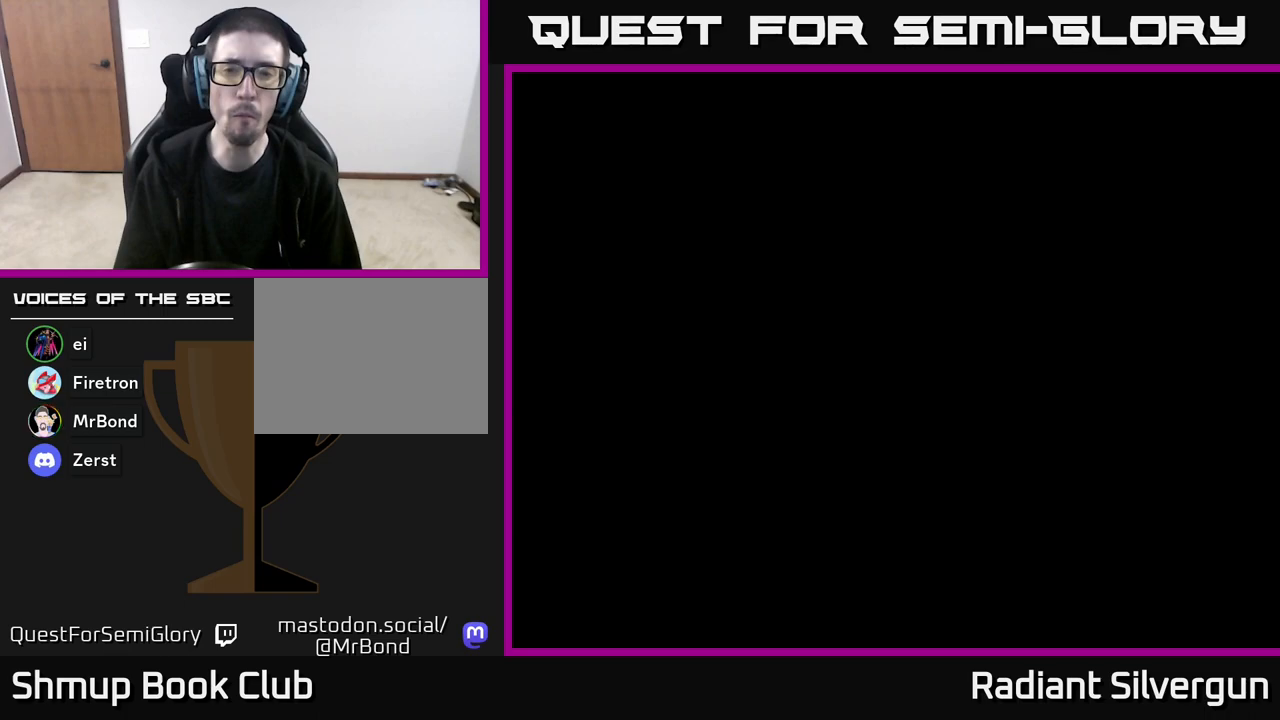
{"buttons": [], "left_stick": "center", "events": []}